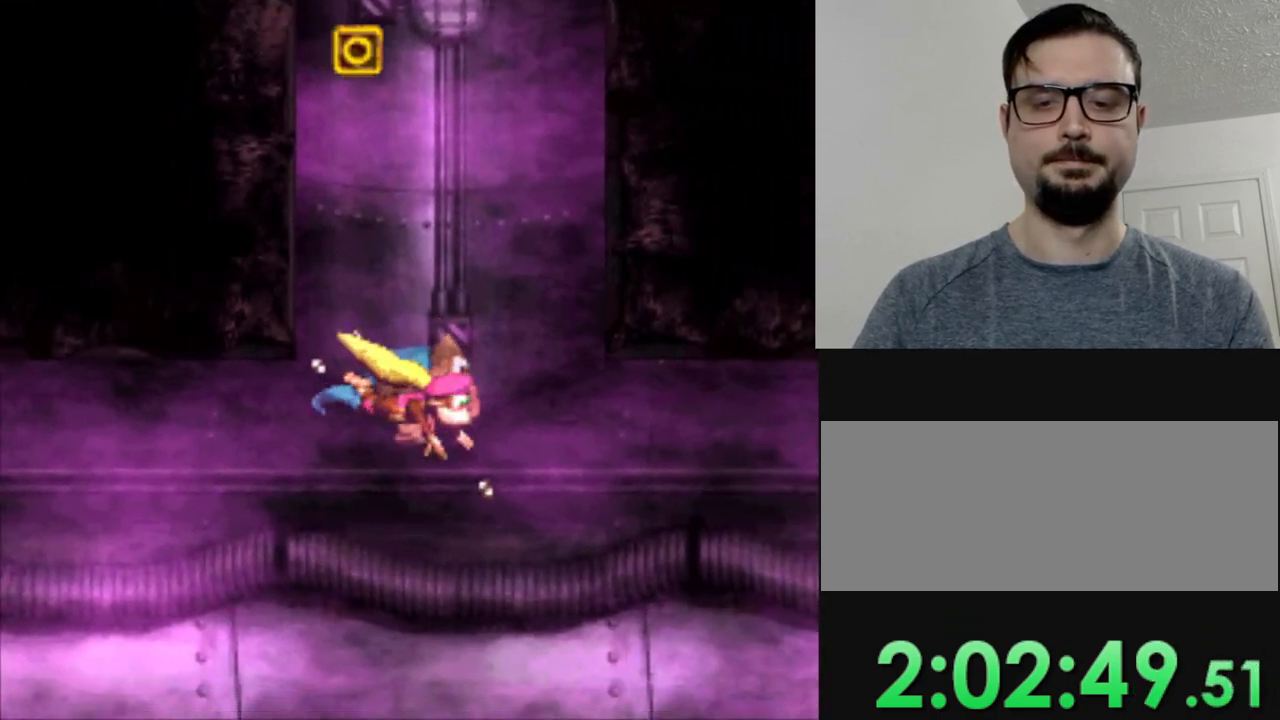
Gameplay with a controller (Nintendo layout); each line is a JSON object with the inputs held at the frame after it. "events" lists button and stick changes between this image and that frame as [ms after this image, input, new state], when the widget could be followed in between. Not read: L3 R3.
{"buttons": ["Y"], "events": []}
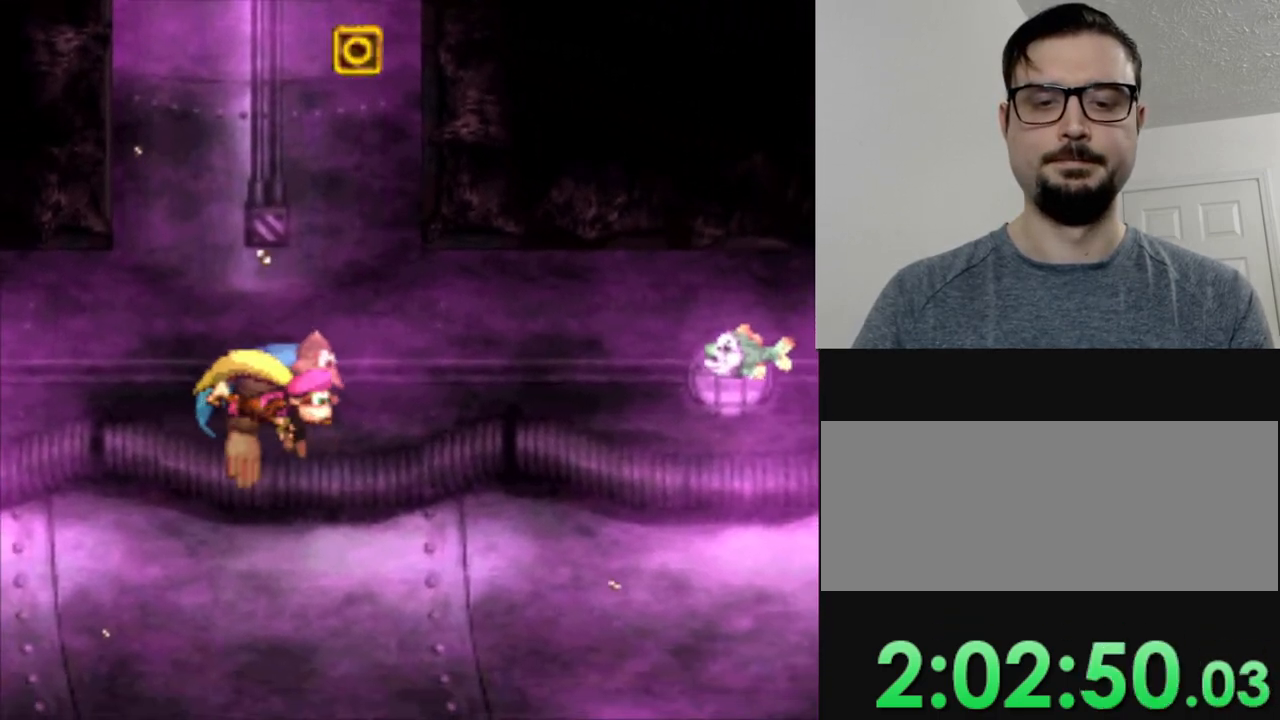
{"buttons": ["Y", "DPAD_LEFT"], "events": [[384, "DPAD_LEFT", "down"]]}
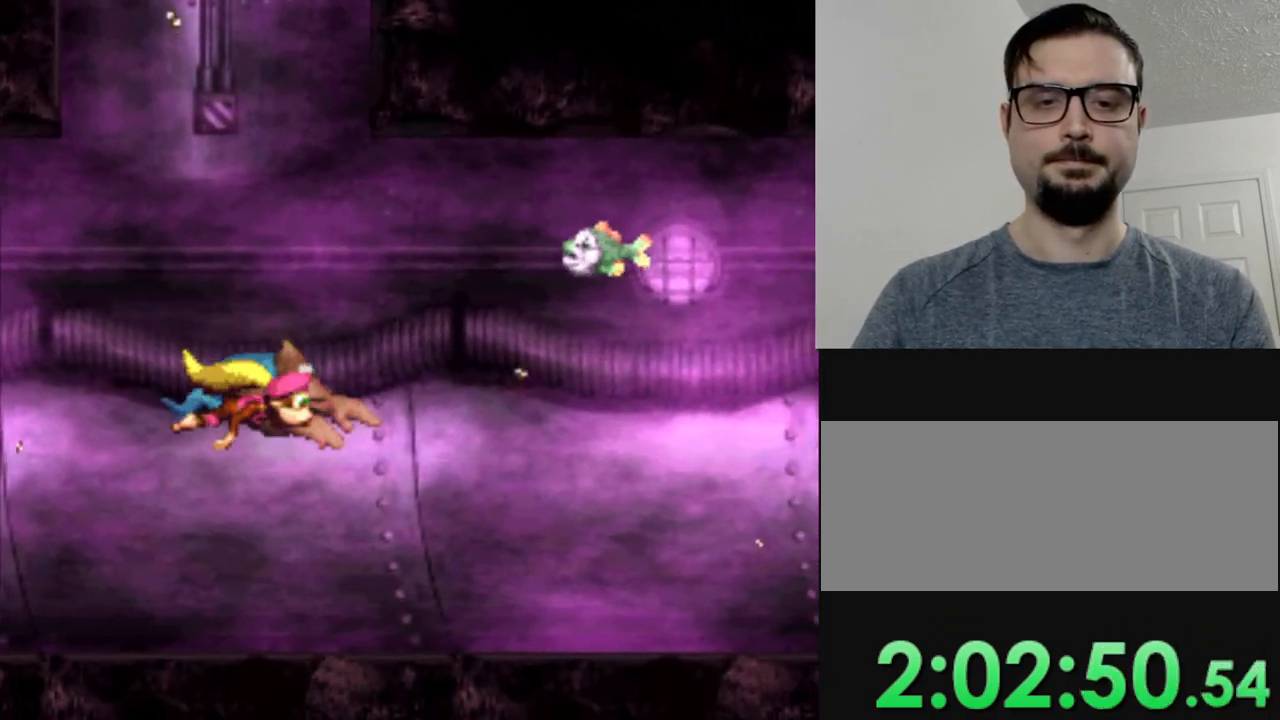
{"buttons": ["Y", "DPAD_LEFT"], "events": [[100, "DPAD_LEFT", "up"], [483, "DPAD_LEFT", "down"]]}
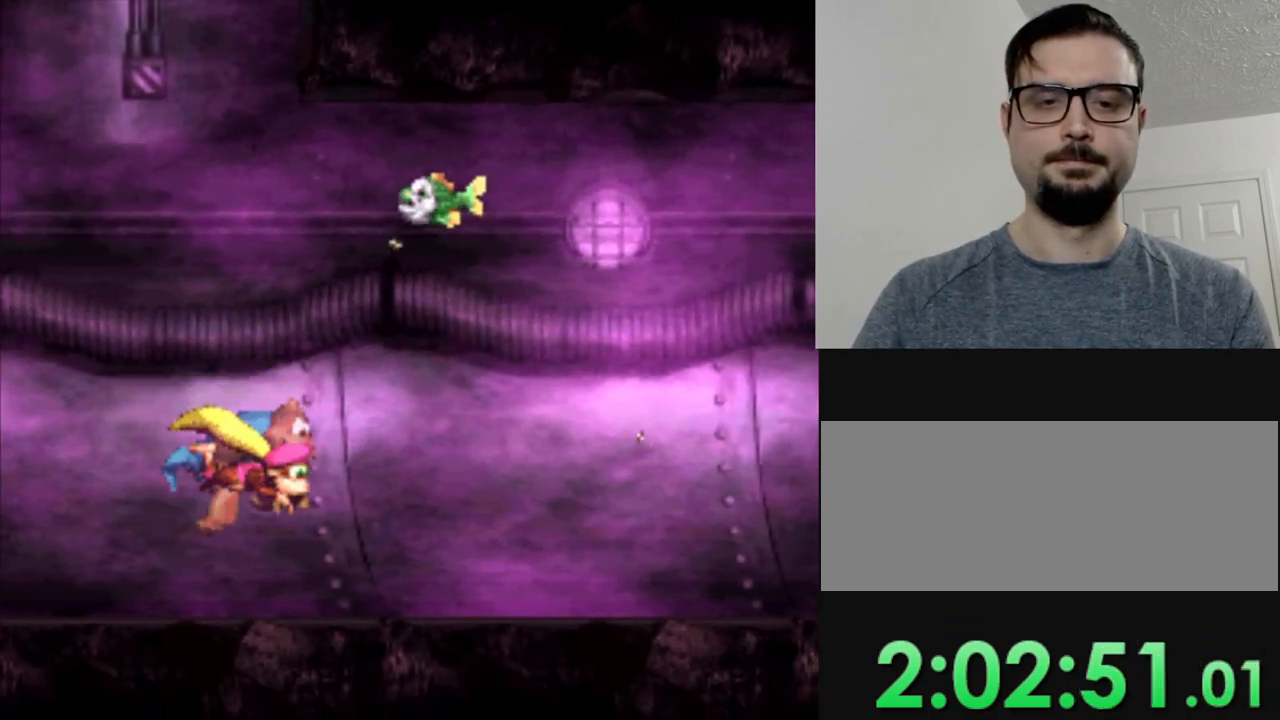
{"buttons": ["Y", "DPAD_LEFT"], "events": []}
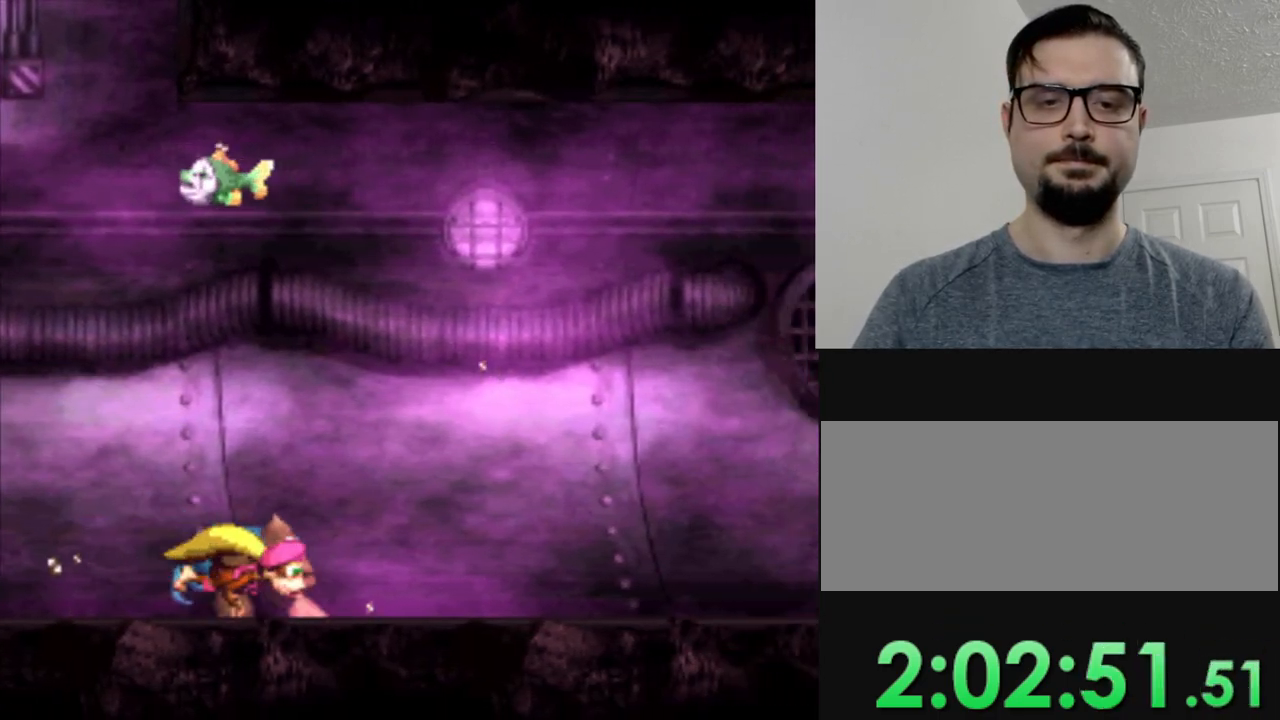
{"buttons": ["B", "Y", "DPAD_LEFT"], "events": [[467, "B", "down"]]}
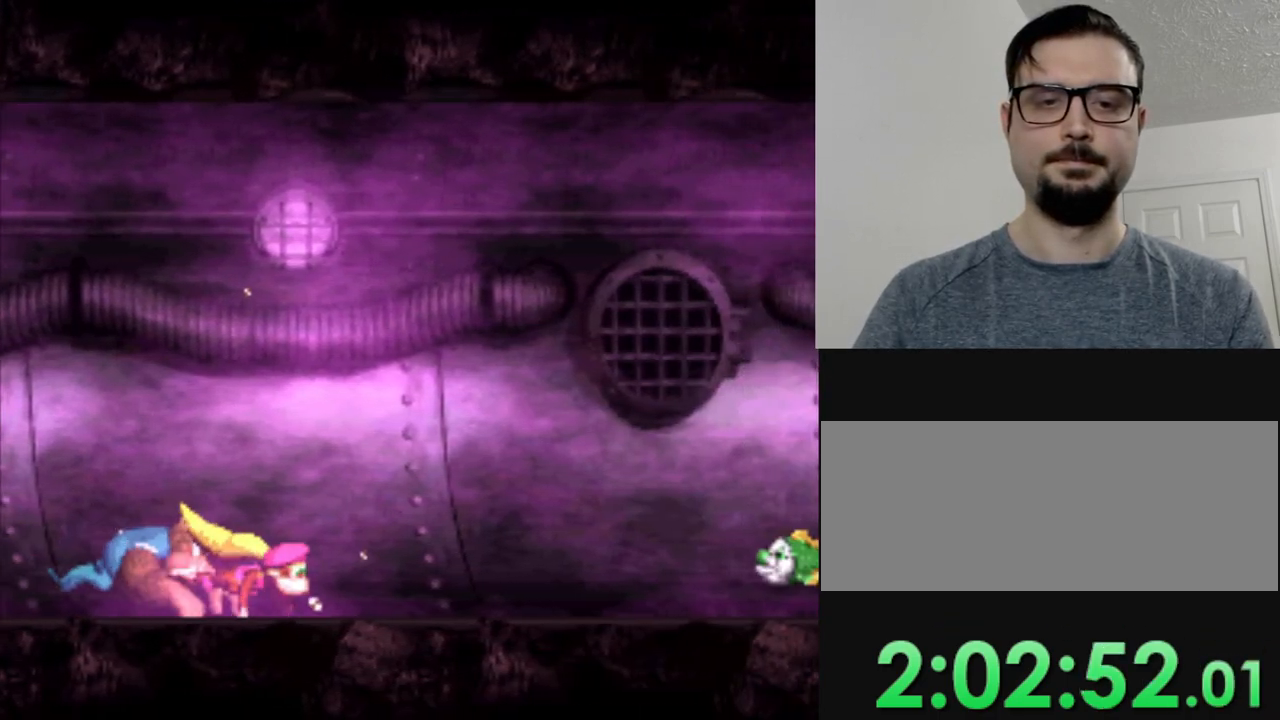
{"buttons": ["Y"], "events": [[117, "DPAD_LEFT", "up"], [151, "B", "up"], [334, "B", "down"], [468, "B", "up"]]}
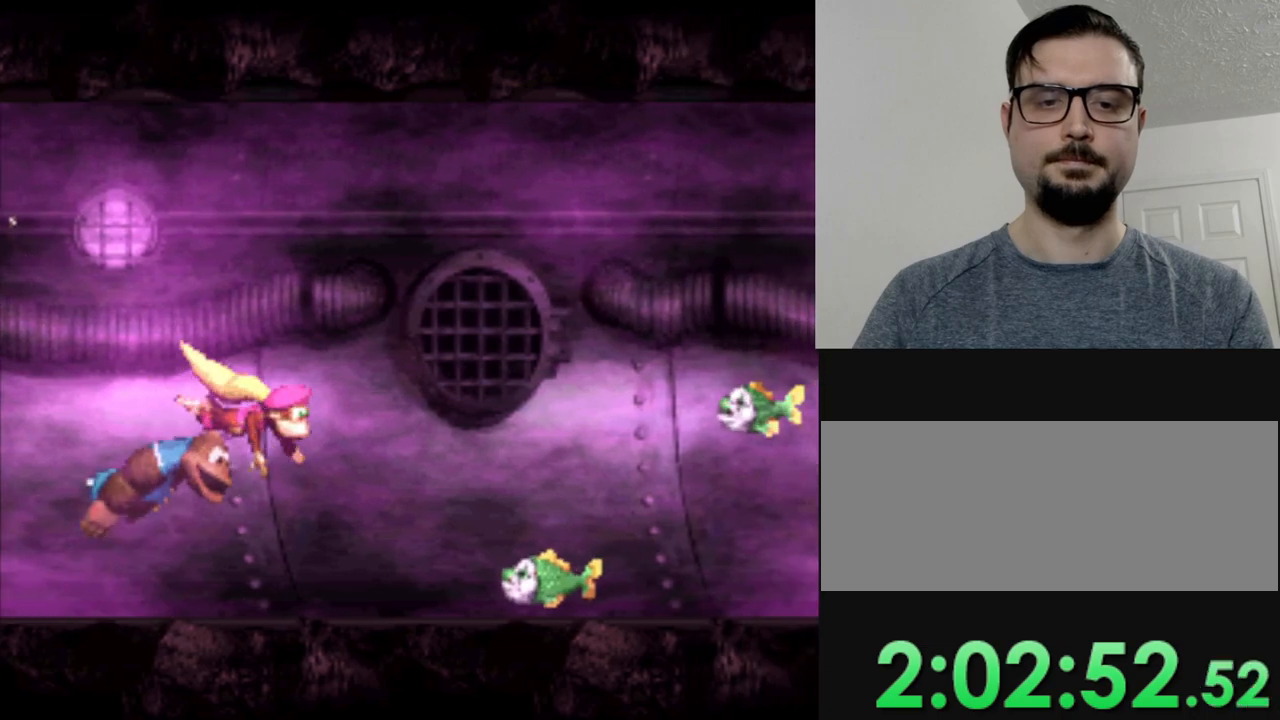
{"buttons": ["Y"], "events": [[17, "Y", "up"], [67, "DPAD_LEFT", "down"], [233, "Y", "down"], [334, "B", "down"], [400, "DPAD_LEFT", "up"], [467, "B", "up"]]}
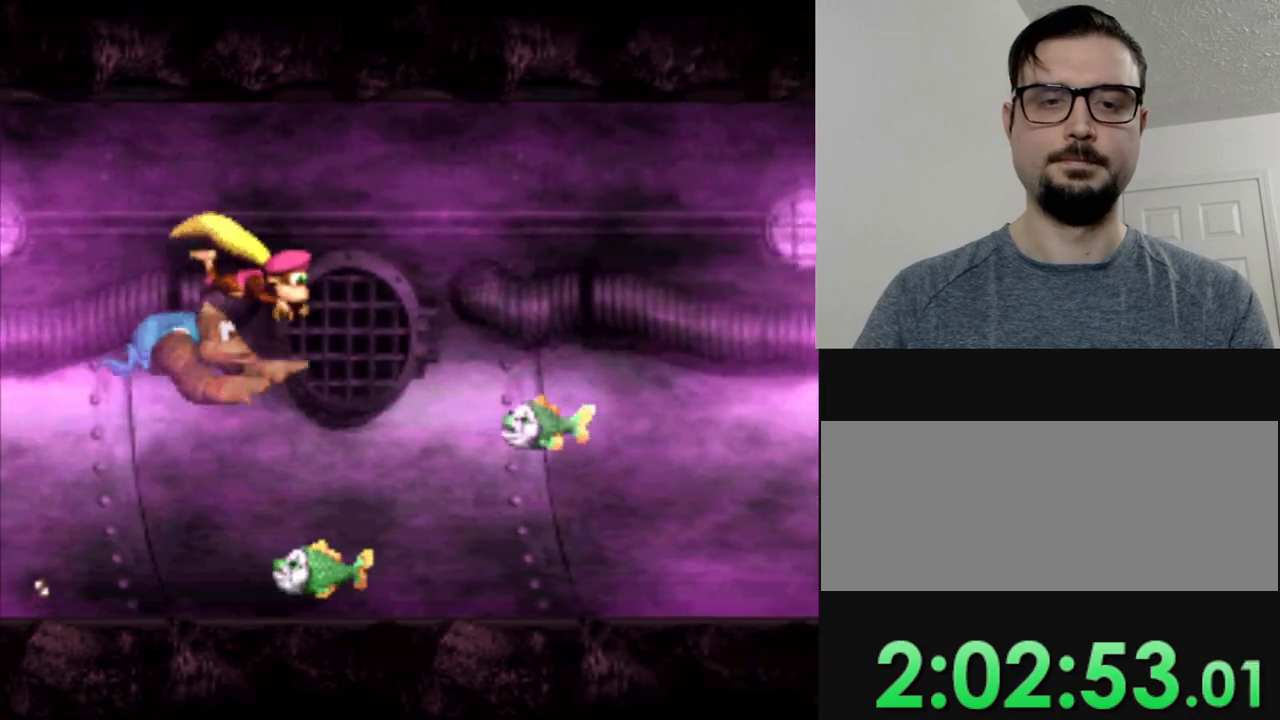
{"buttons": ["DPAD_LEFT"], "events": [[17, "Y", "up"], [67, "DPAD_LEFT", "down"]]}
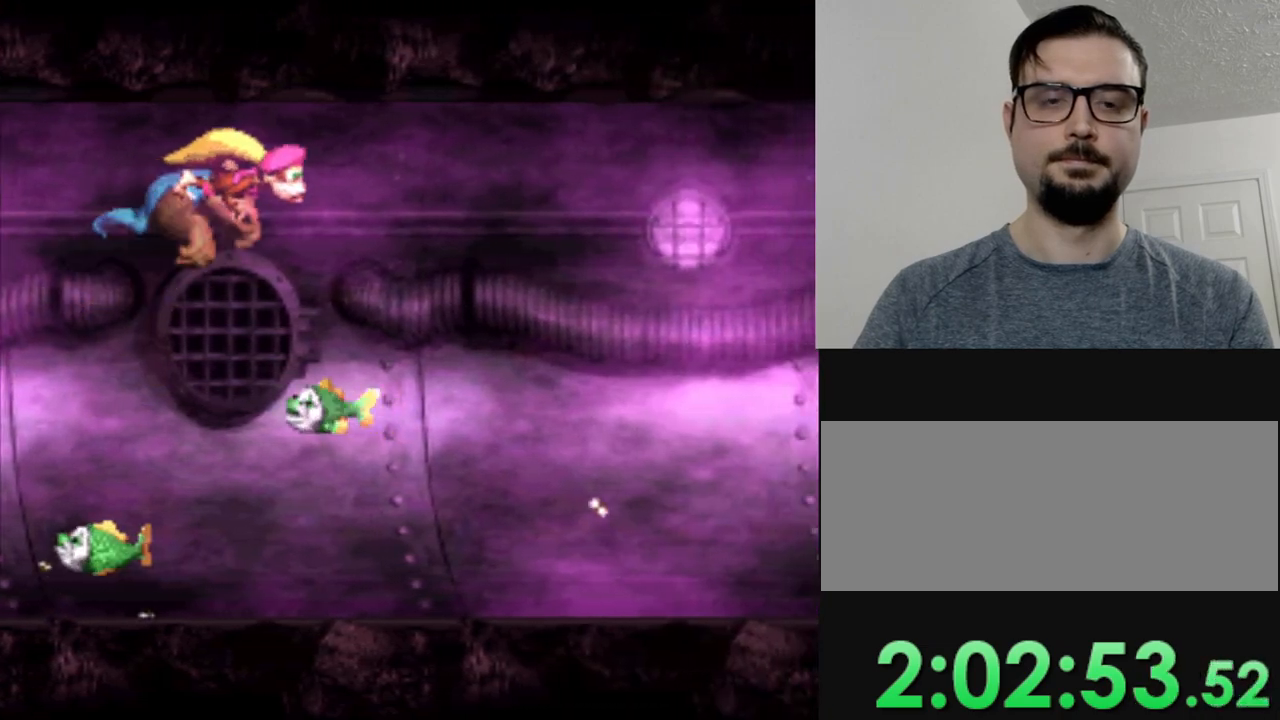
{"buttons": ["DPAD_LEFT"], "events": []}
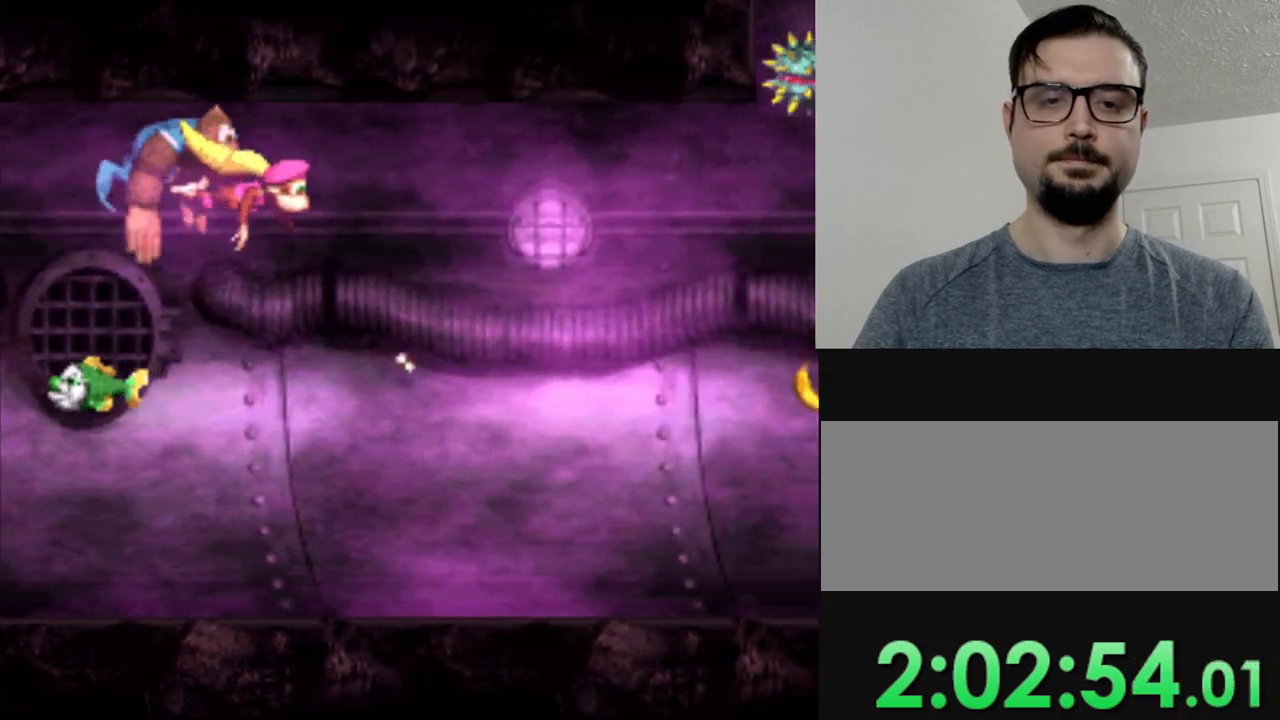
{"buttons": ["Y", "DPAD_LEFT"], "events": [[418, "Y", "down"]]}
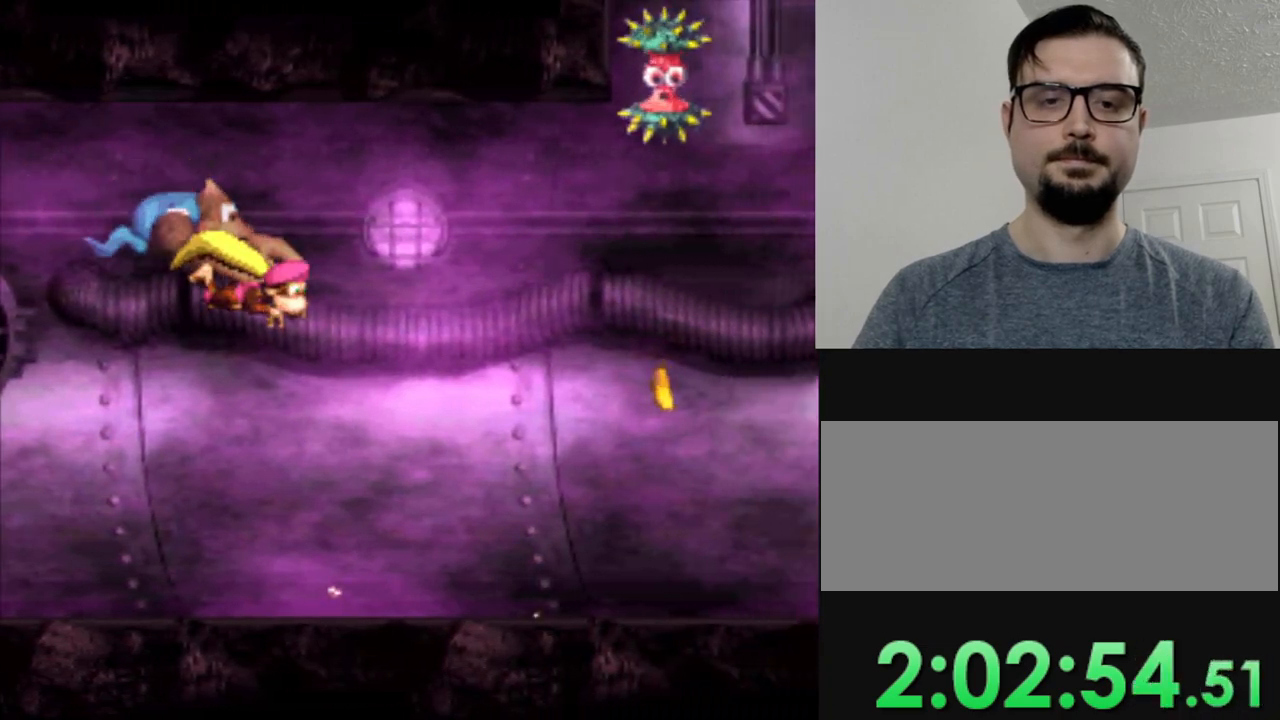
{"buttons": ["Y", "DPAD_LEFT"], "events": []}
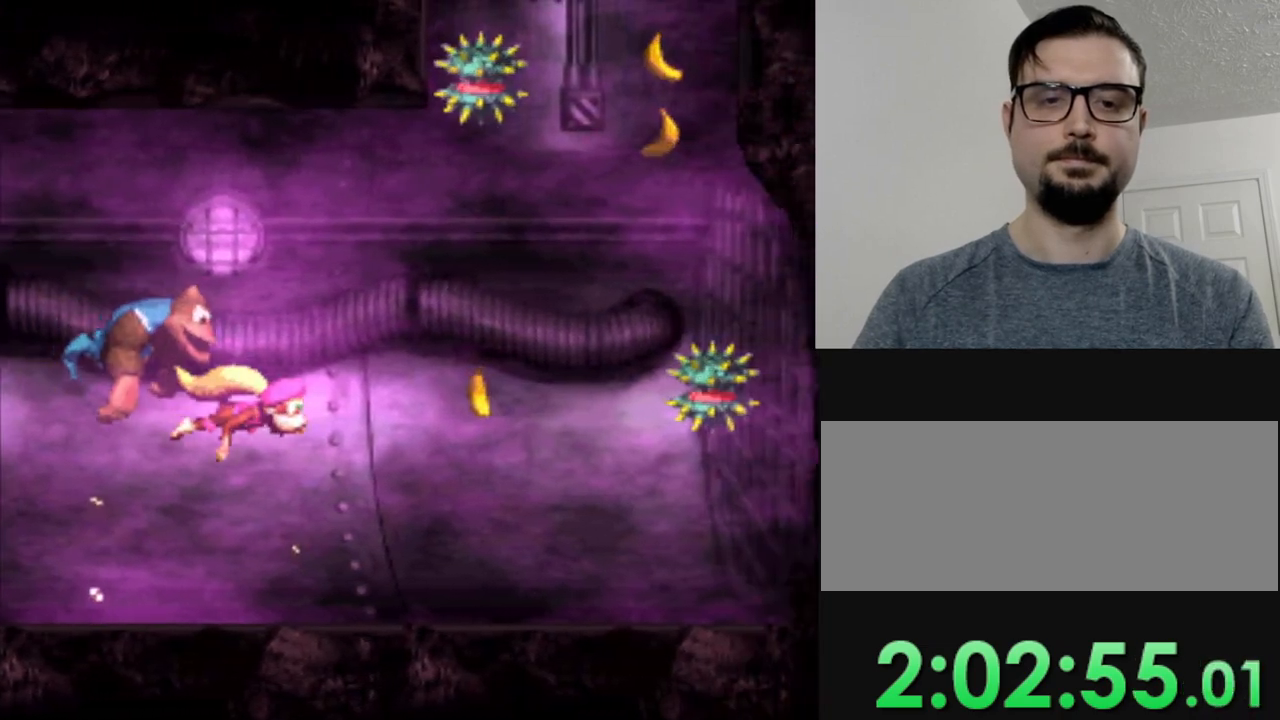
{"buttons": [], "events": [[134, "DPAD_LEFT", "up"], [167, "B", "down"], [301, "B", "up"], [417, "B", "down"], [484, "B", "up"], [484, "Y", "up"]]}
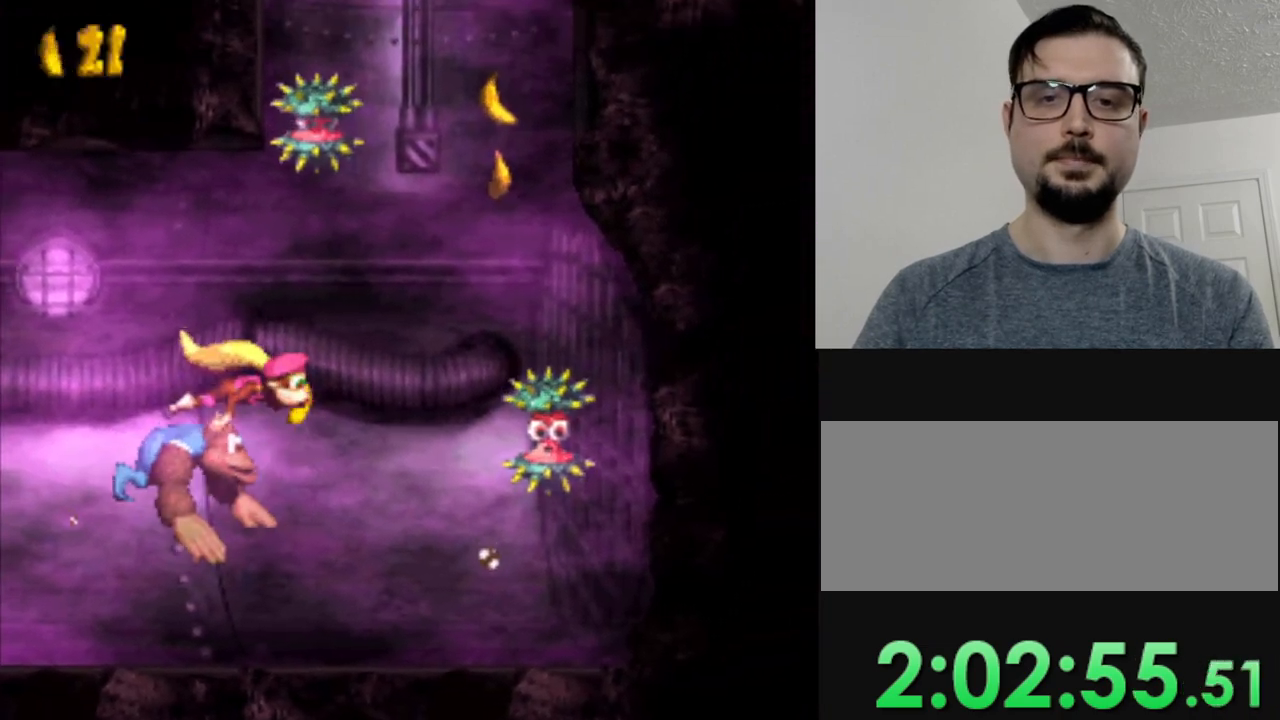
{"buttons": ["Y", "DPAD_LEFT"], "events": [[233, "Y", "down"], [334, "DPAD_LEFT", "down"]]}
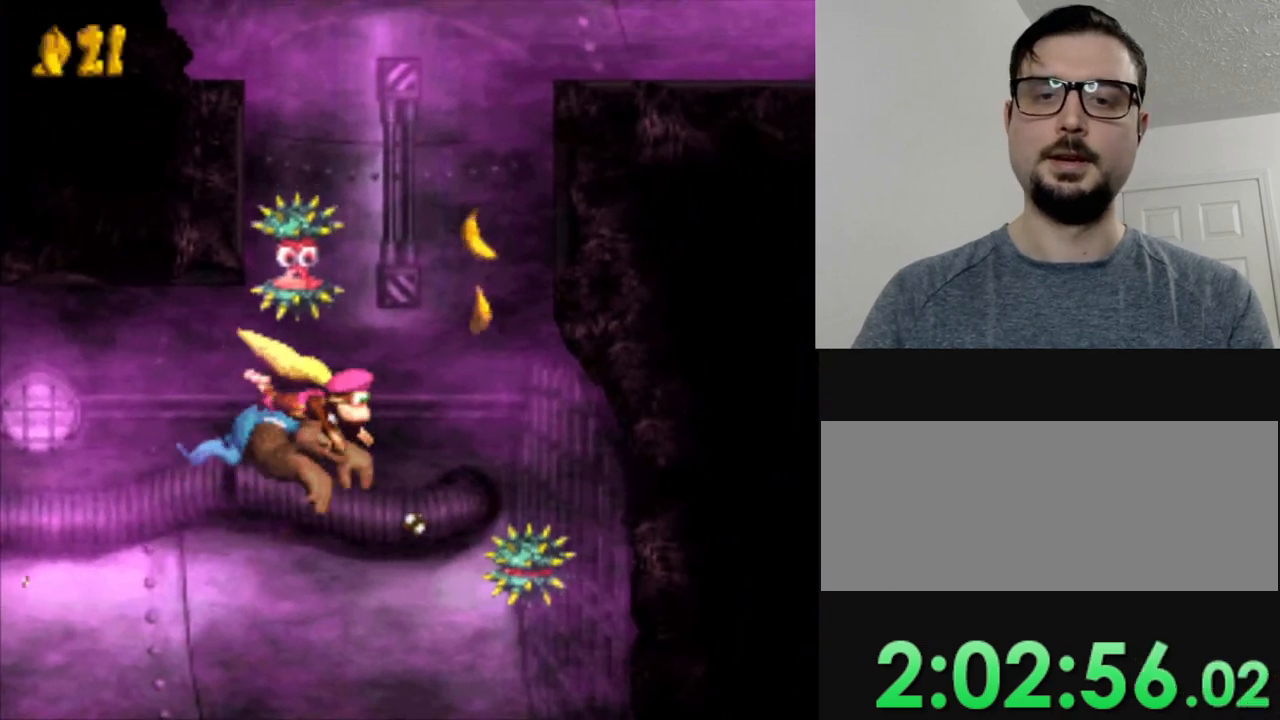
{"buttons": ["Y", "DPAD_LEFT"], "events": [[67, "DPAD_LEFT", "up"], [251, "DPAD_LEFT", "down"]]}
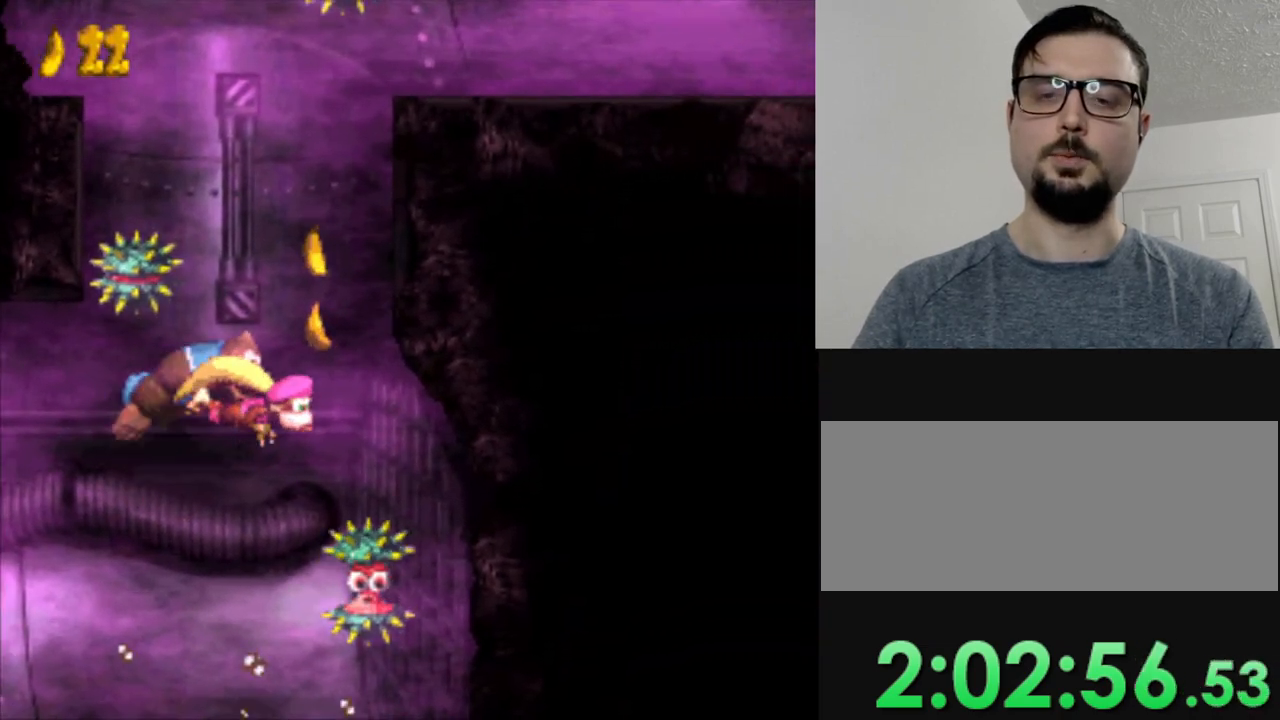
{"buttons": [], "events": [[50, "B", "down"], [117, "DPAD_LEFT", "up"], [183, "B", "up"], [284, "B", "down"], [384, "B", "up"], [450, "Y", "up"]]}
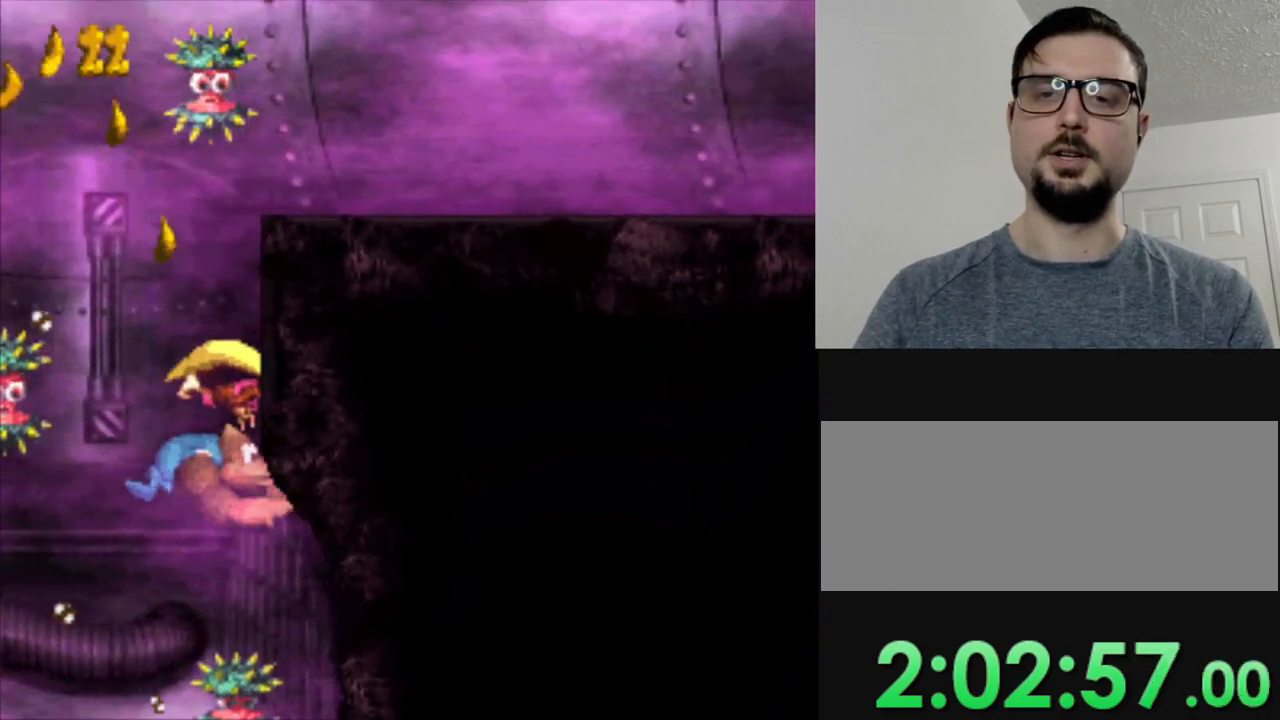
{"buttons": [], "events": [[134, "DPAD_RIGHT", "down"], [384, "DPAD_RIGHT", "up"]]}
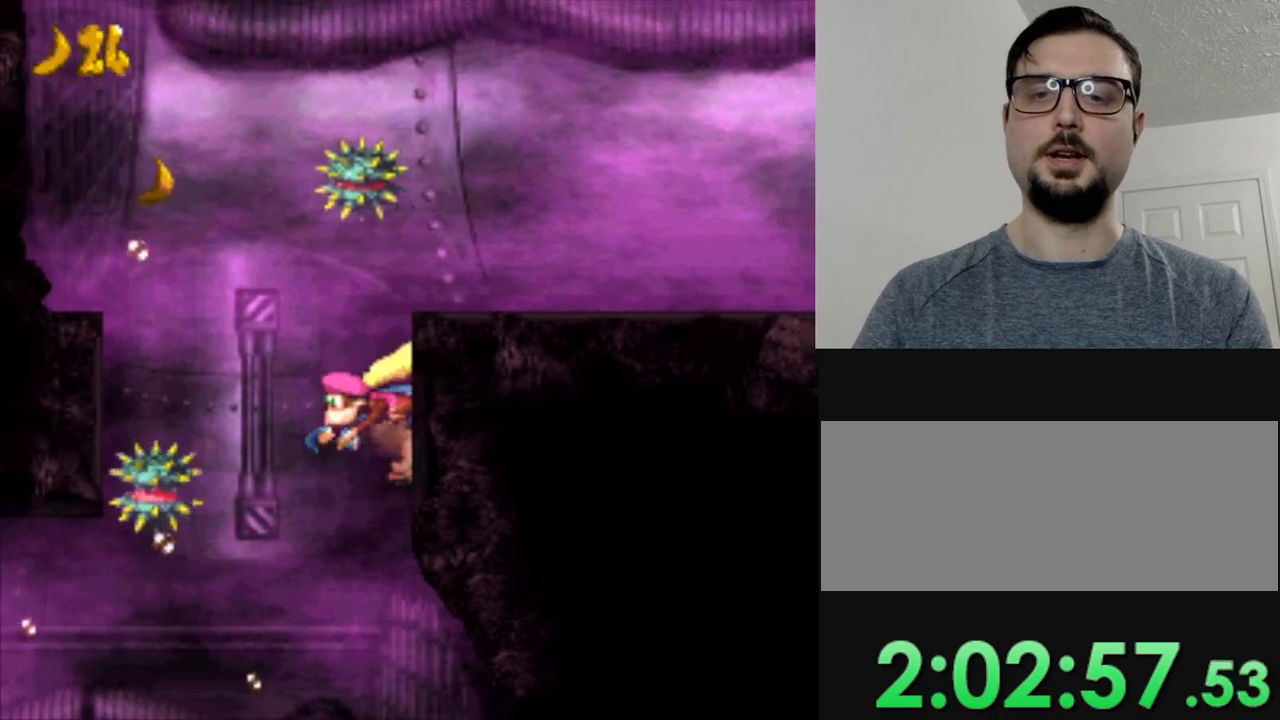
{"buttons": [], "events": [[83, "DPAD_RIGHT", "down"], [267, "DPAD_RIGHT", "up"], [317, "Y", "down"], [367, "B", "down"], [450, "B", "up"], [450, "Y", "up"]]}
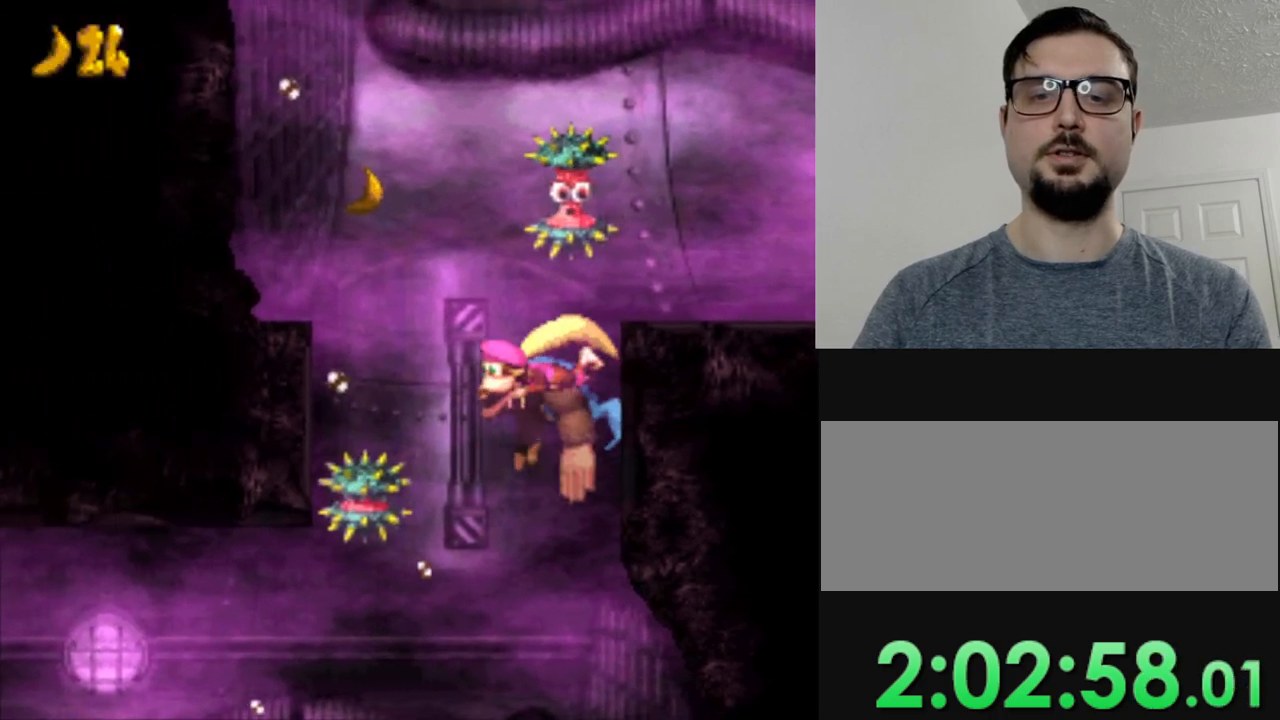
{"buttons": ["DPAD_RIGHT"], "events": [[184, "DPAD_RIGHT", "down"]]}
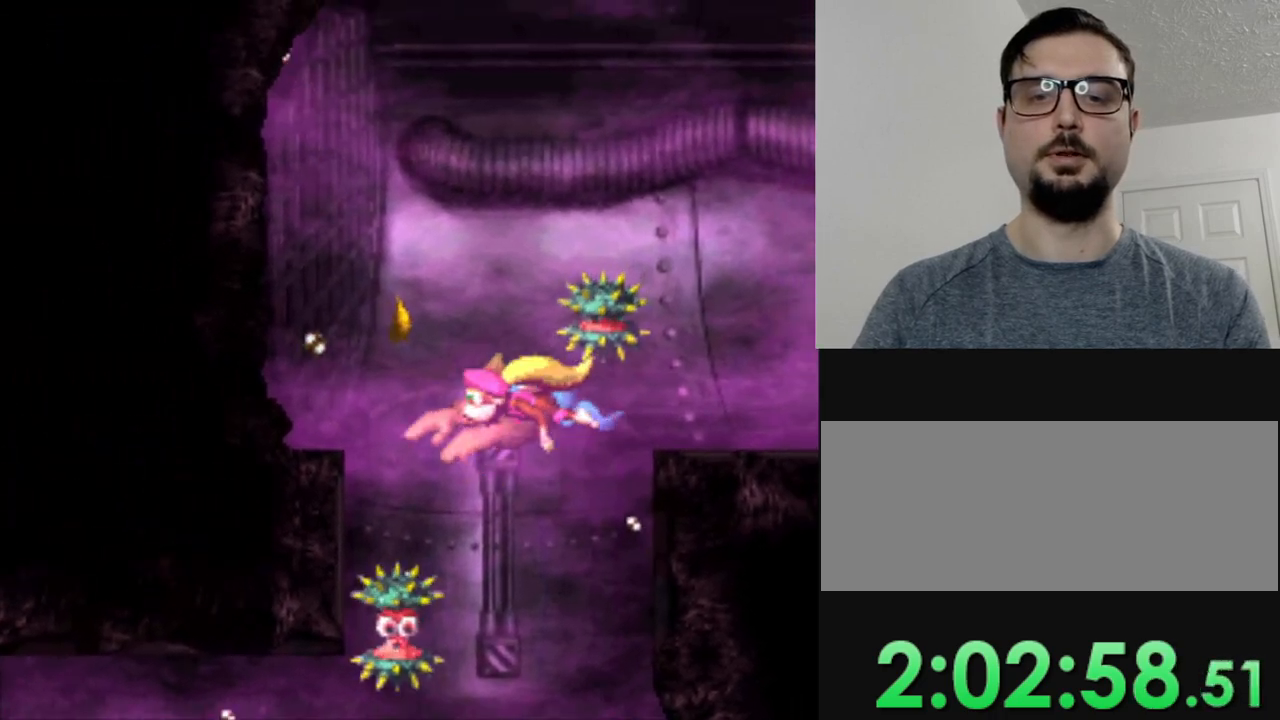
{"buttons": ["Y"], "events": [[300, "Y", "down"], [334, "B", "down"], [417, "DPAD_RIGHT", "up"], [500, "B", "up"]]}
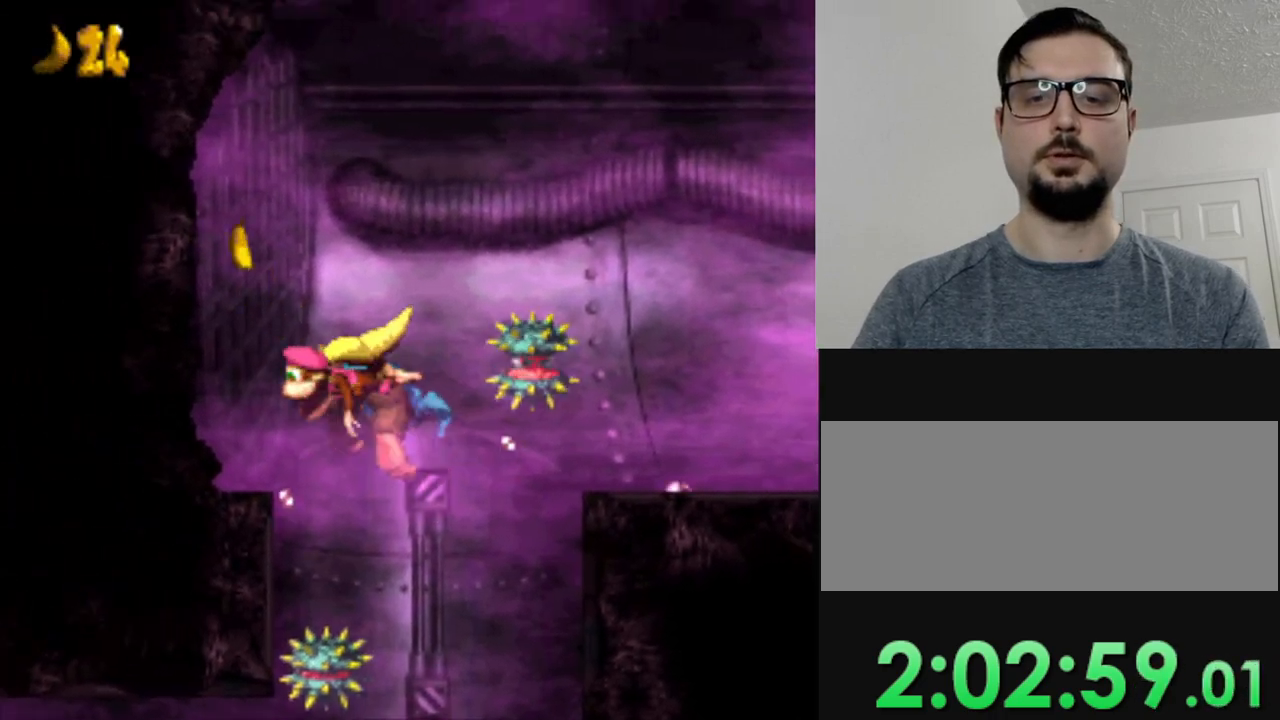
{"buttons": ["Y", "DPAD_LEFT"], "events": [[84, "B", "down"], [234, "DPAD_LEFT", "down"], [267, "B", "up"]]}
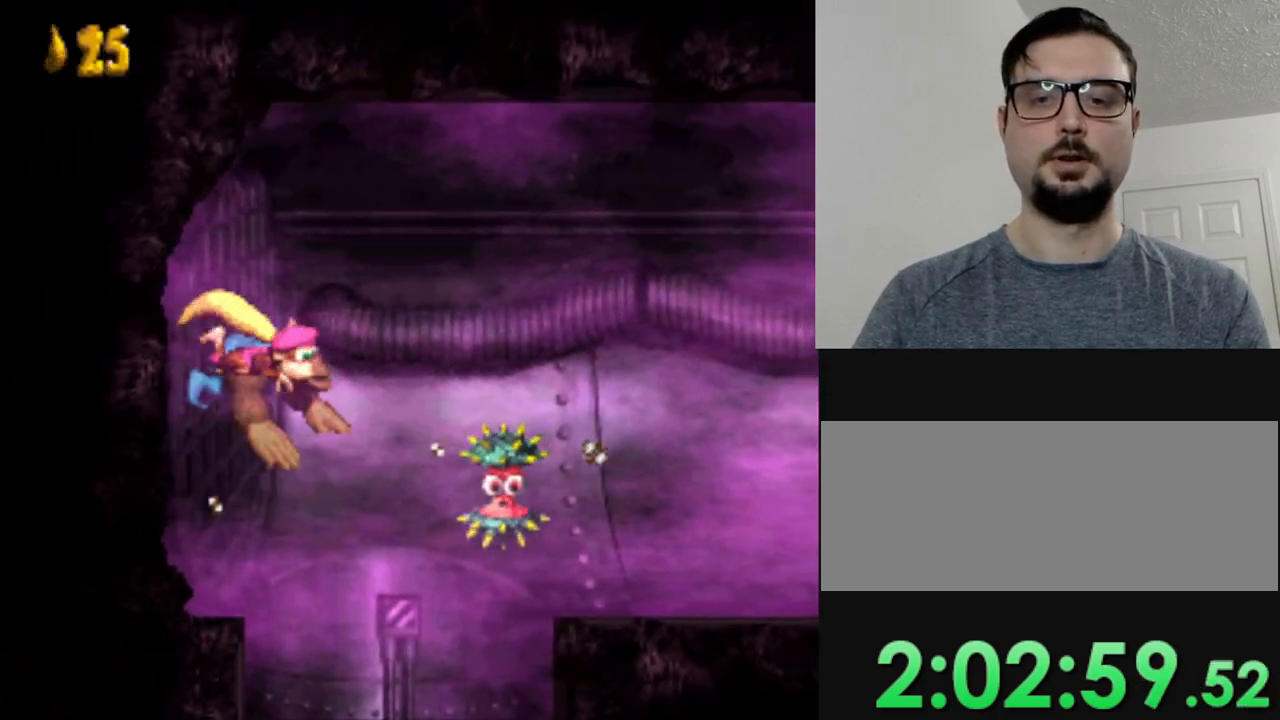
{"buttons": ["Y", "DPAD_LEFT"], "events": []}
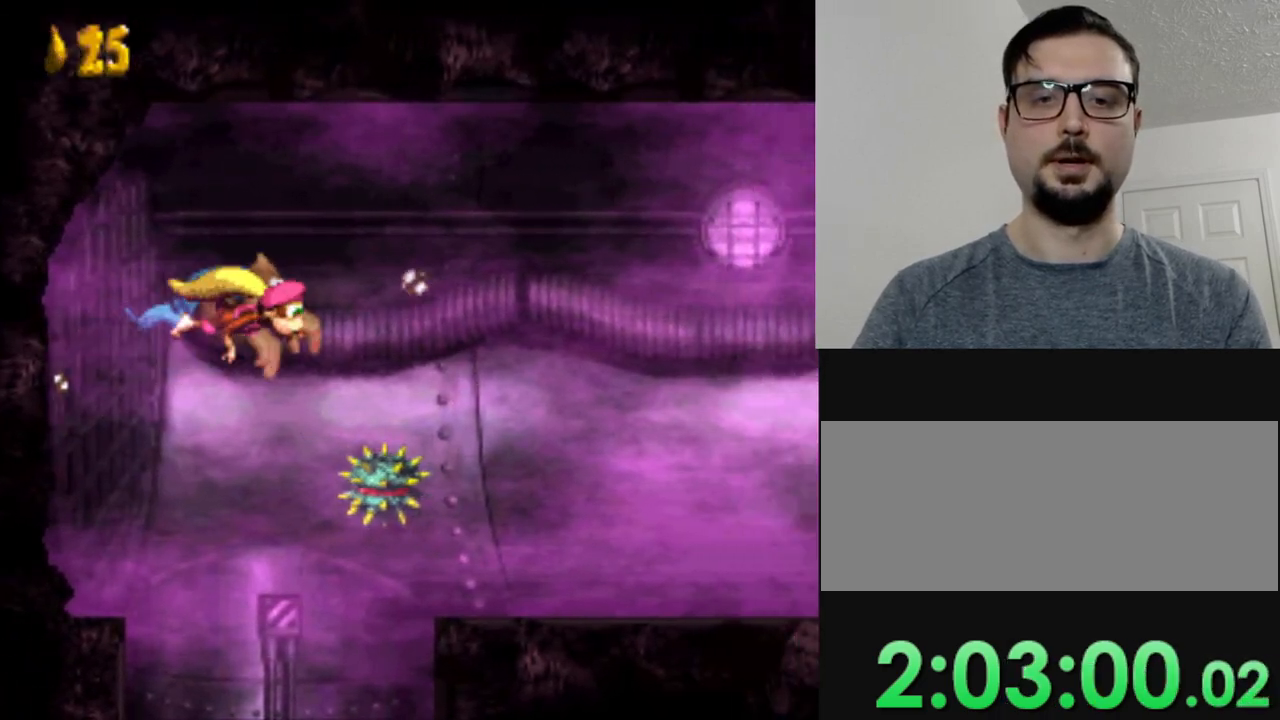
{"buttons": ["Y"], "events": [[184, "B", "down"], [317, "B", "up"], [317, "DPAD_LEFT", "up"], [317, "Y", "up"], [418, "Y", "down"]]}
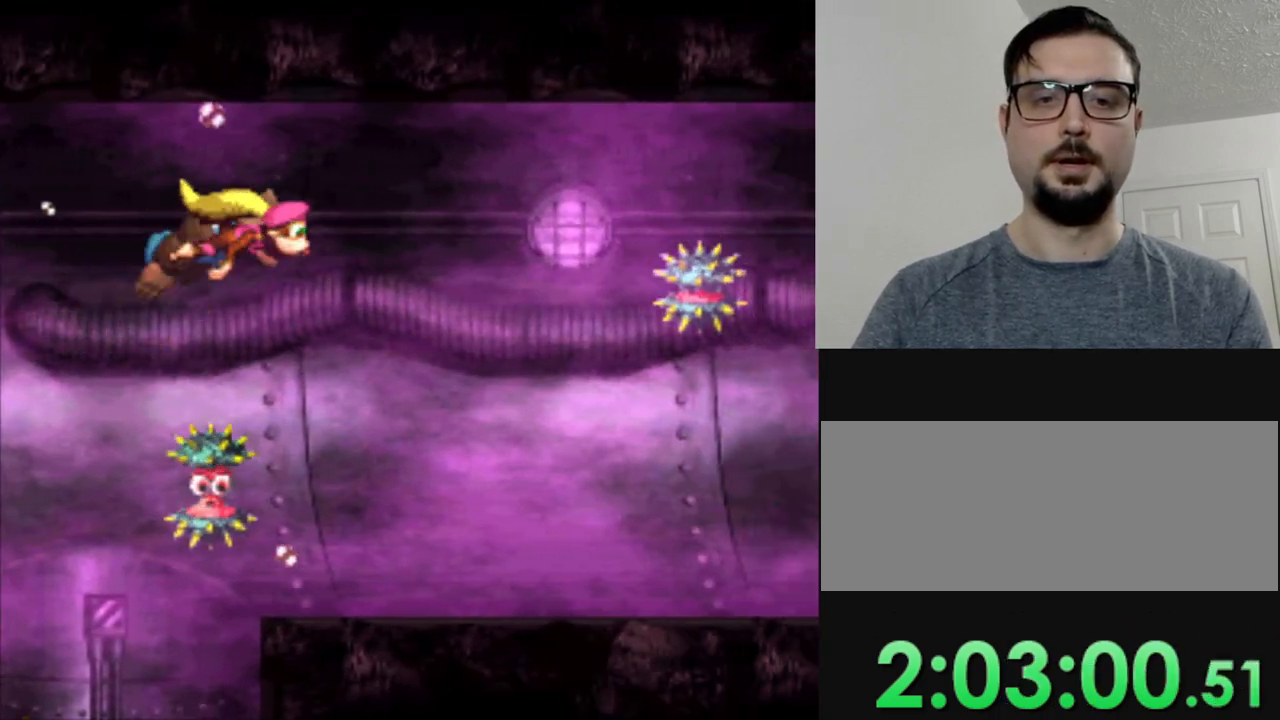
{"buttons": ["B", "Y", "DPAD_LEFT"], "events": [[334, "DPAD_LEFT", "down"], [500, "B", "down"]]}
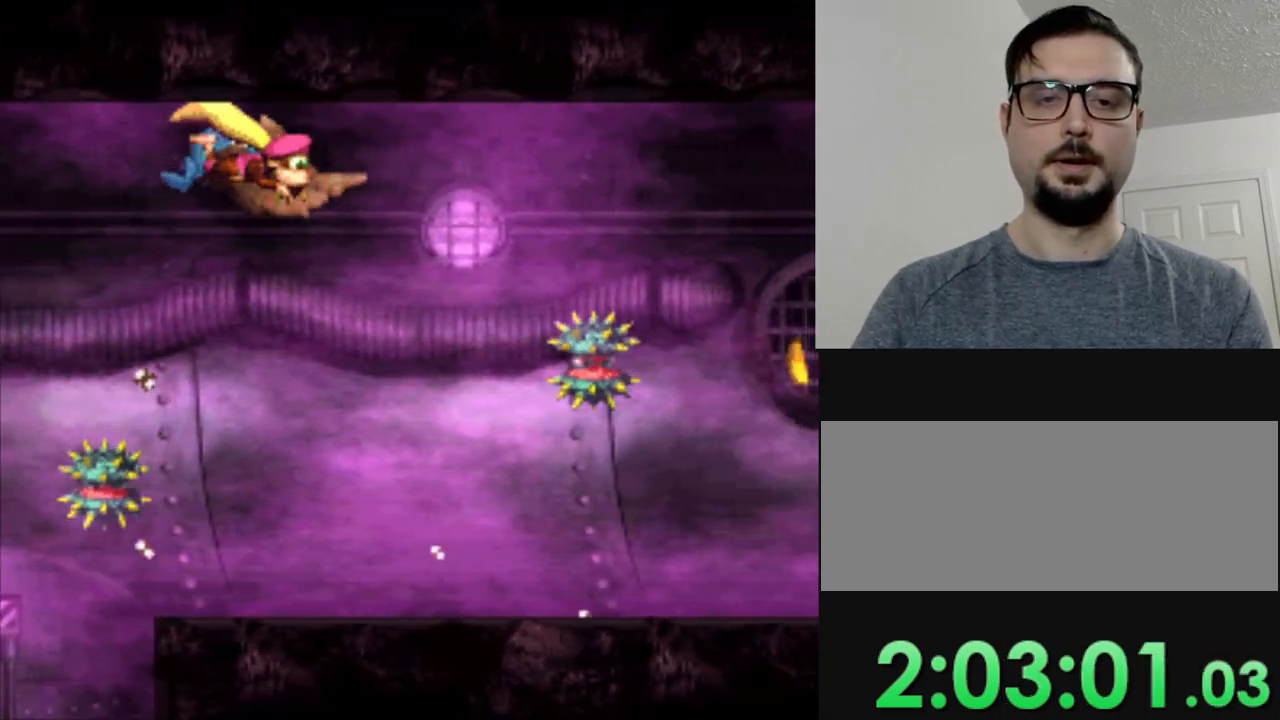
{"buttons": ["B", "Y", "DPAD_LEFT"], "events": [[151, "B", "up"], [251, "B", "down"], [384, "B", "up"], [484, "B", "down"]]}
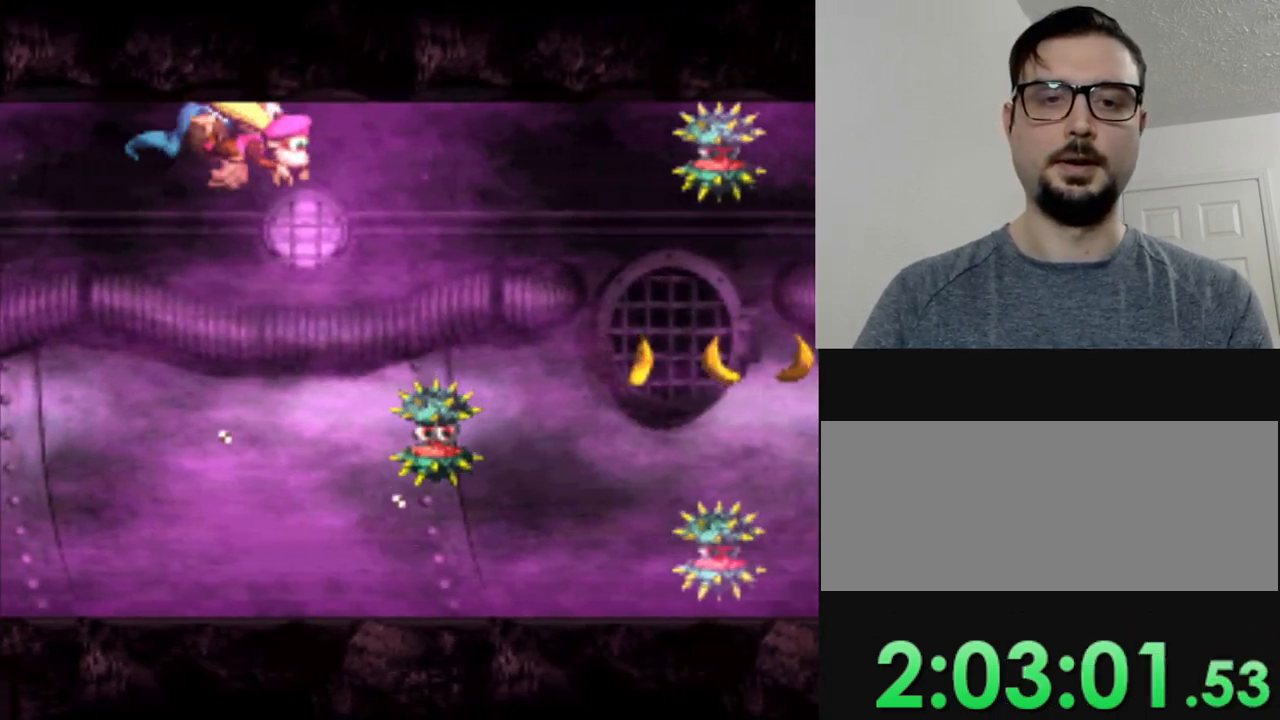
{"buttons": [], "events": [[83, "B", "up"], [233, "B", "down"], [300, "DPAD_LEFT", "up"], [350, "B", "up"], [384, "Y", "up"]]}
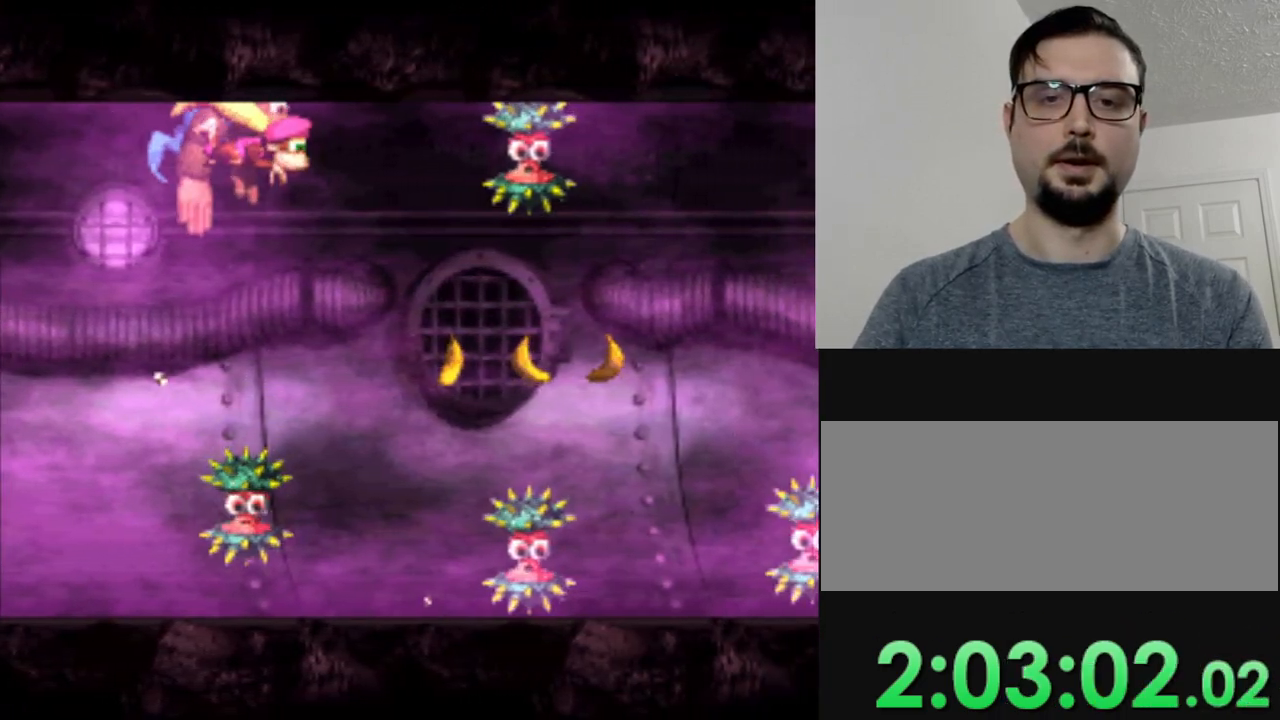
{"buttons": ["Y"], "events": [[34, "Y", "down"]]}
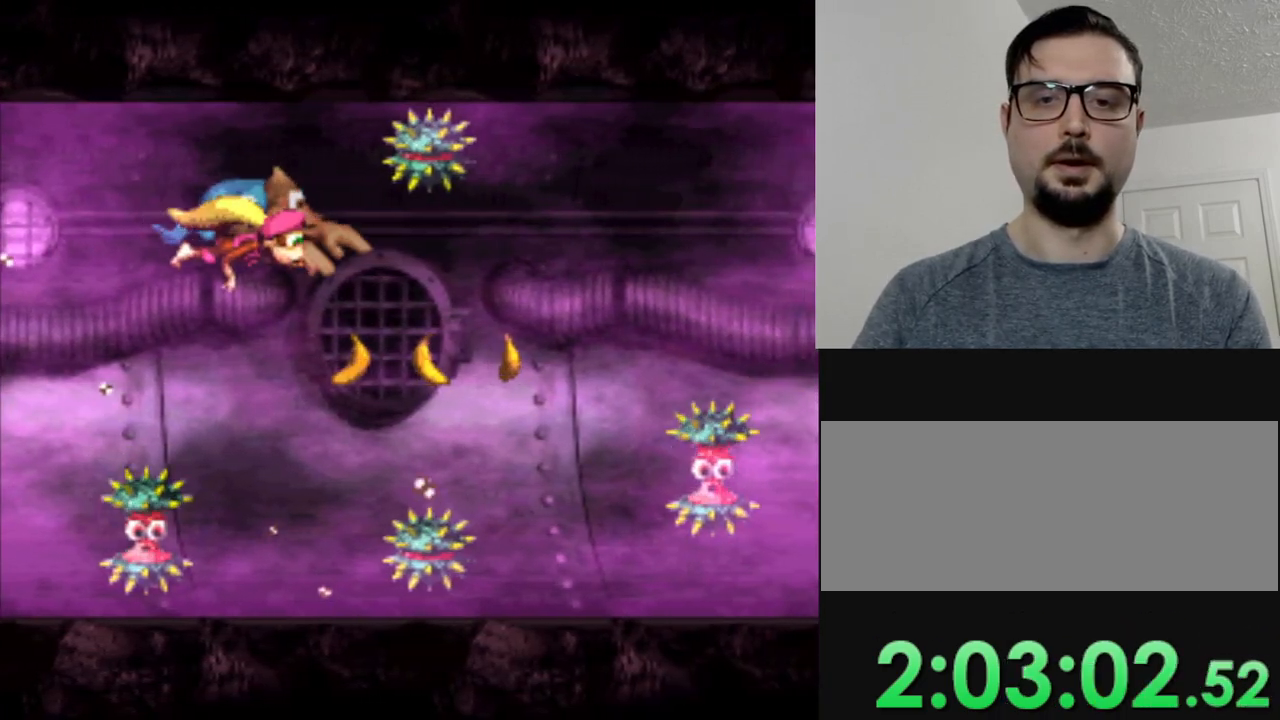
{"buttons": ["Y"], "events": [[50, "DPAD_LEFT", "down"], [384, "DPAD_LEFT", "up"]]}
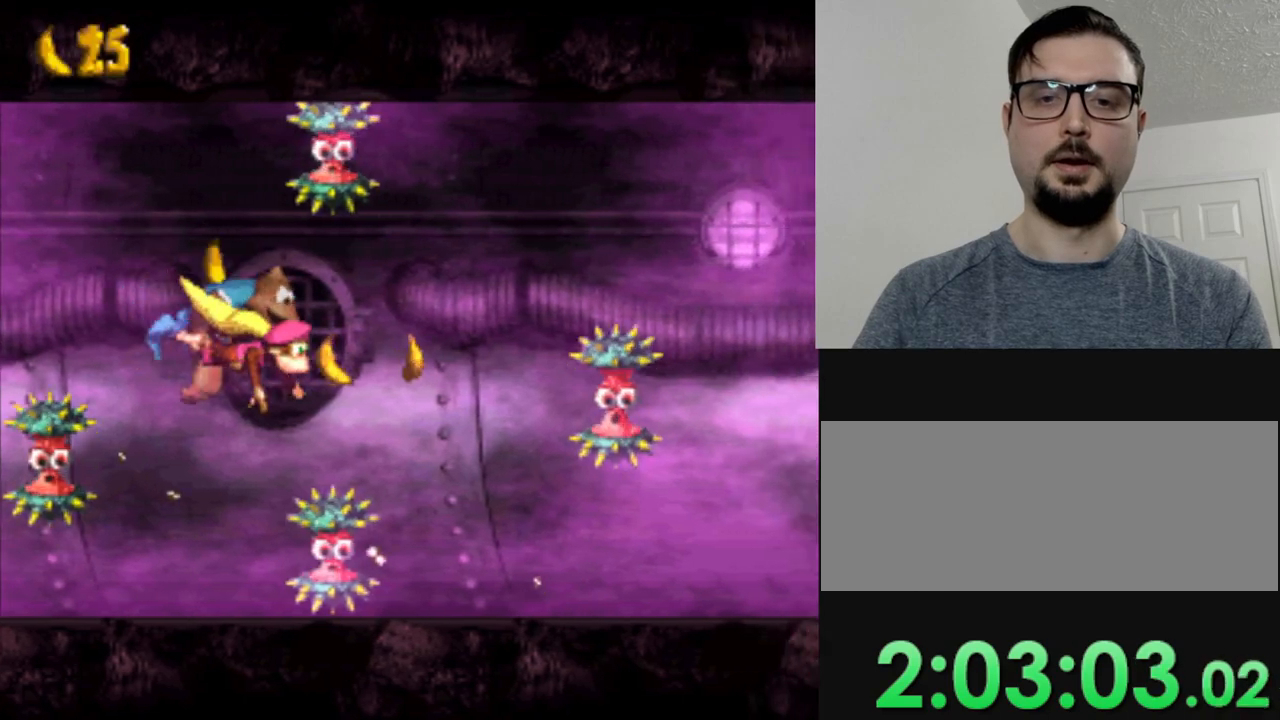
{"buttons": ["Y", "DPAD_LEFT"], "events": [[117, "DPAD_LEFT", "down"]]}
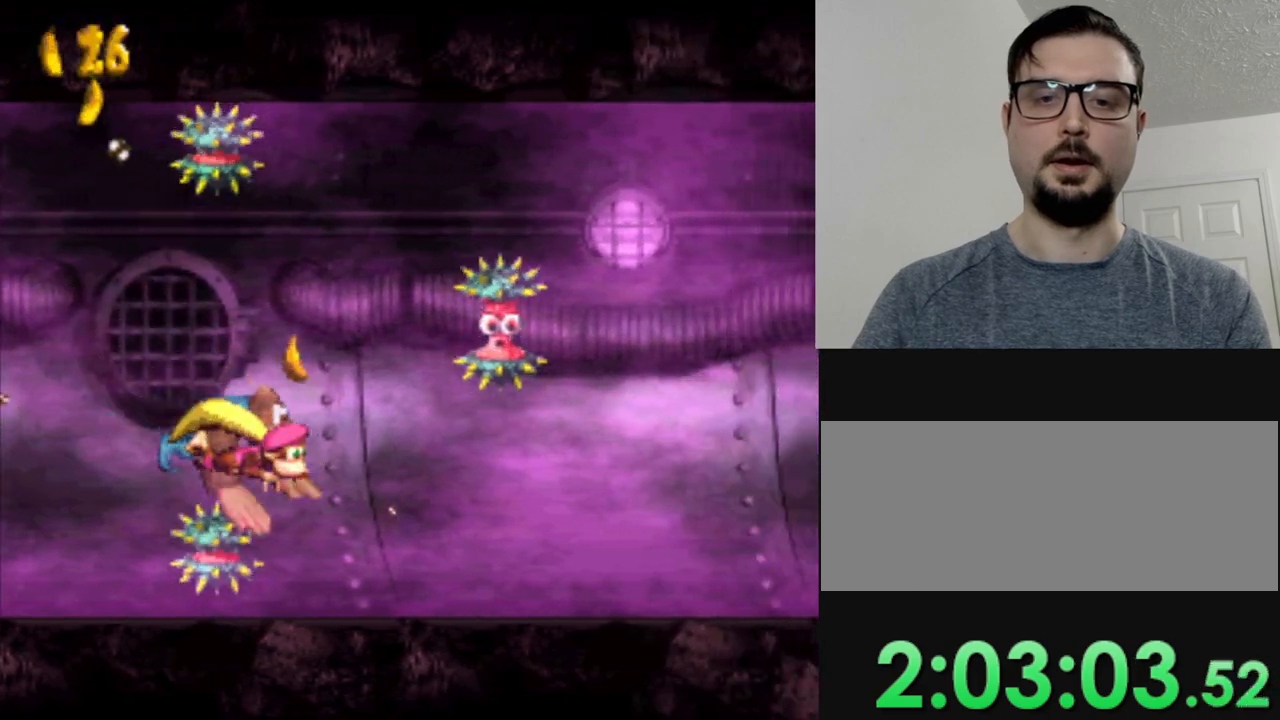
{"buttons": ["Y", "DPAD_LEFT"], "events": [[117, "DPAD_LEFT", "up"], [400, "DPAD_LEFT", "down"]]}